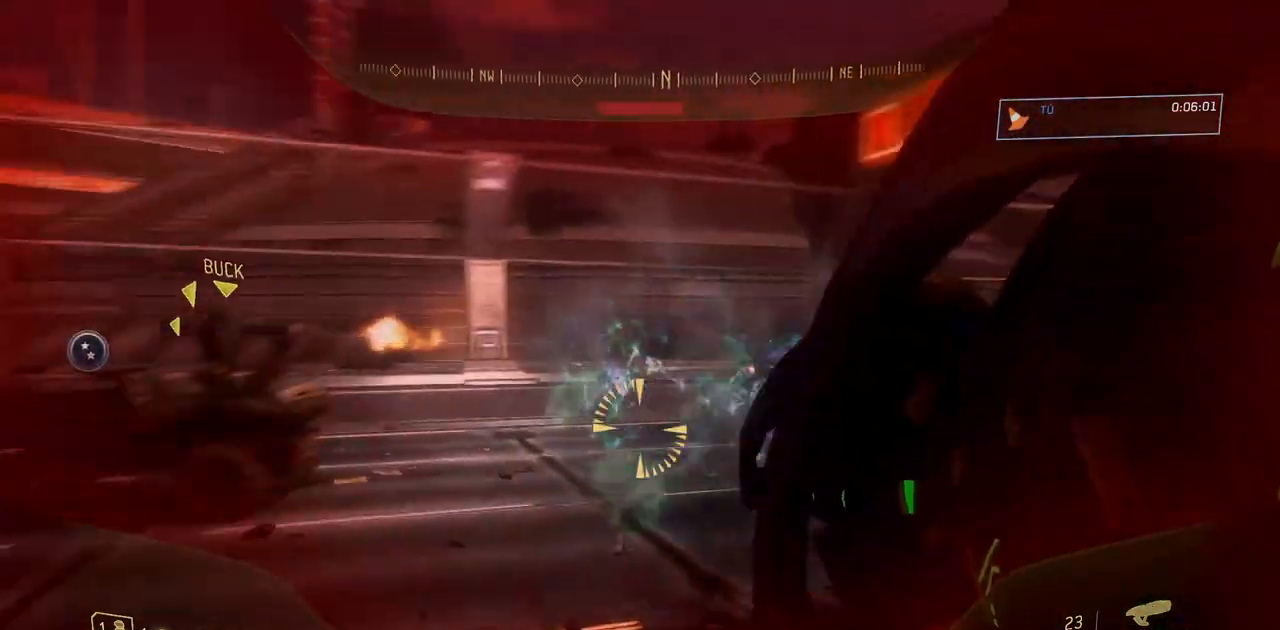
Gameplay with a controller (Xbox layout); each line is a JSON object with the inputs held at the frame after it. "events" lists button and stick changes between this image and that frame as [ms after this image, input, new state], when the widget could be followed in between. Not read: DPAD_DOWN DPAD_LEFT DPAD_RIGHT DPAD_UP HOME L3 R3 SELECT START X Y.
{"buttons": [], "left_stick": "up", "right_stick": "center", "events": [[84, "left_stick", "center"], [267, "left_stick", "up"], [334, "right_stick", "center"]]}
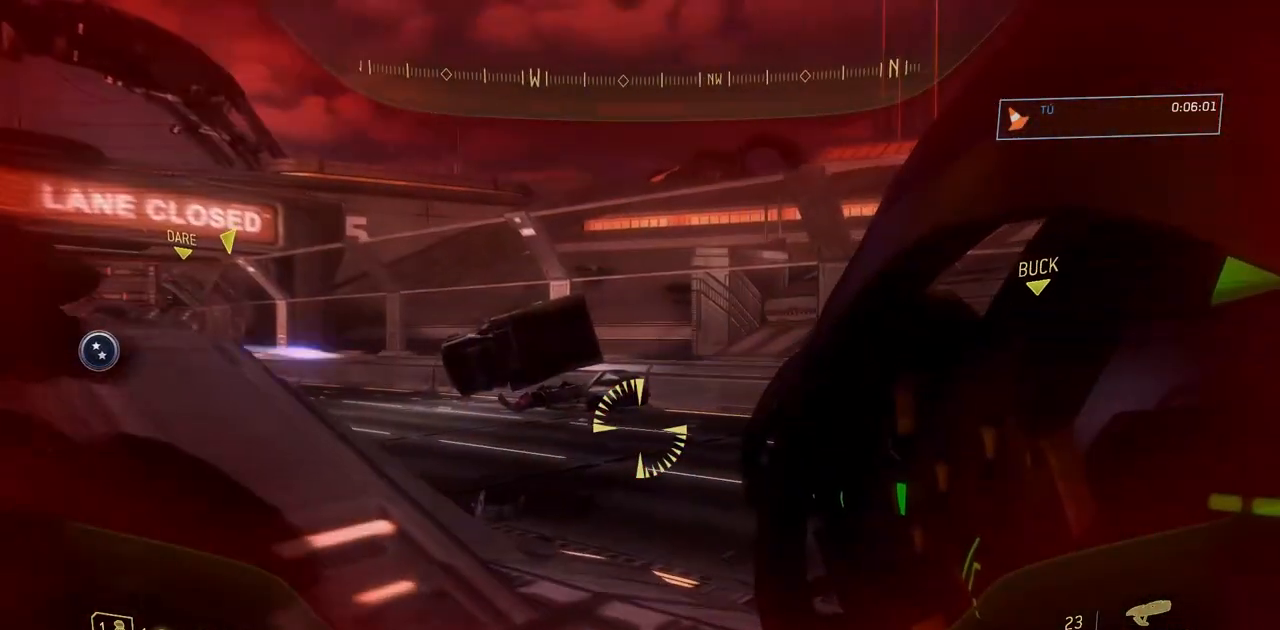
{"buttons": [], "left_stick": "up-right", "right_stick": "left", "events": [[50, "left_stick", "center"], [150, "right_stick", "up-left"], [334, "left_stick", "up"], [400, "right_stick", "left"], [434, "left_stick", "up-right"]]}
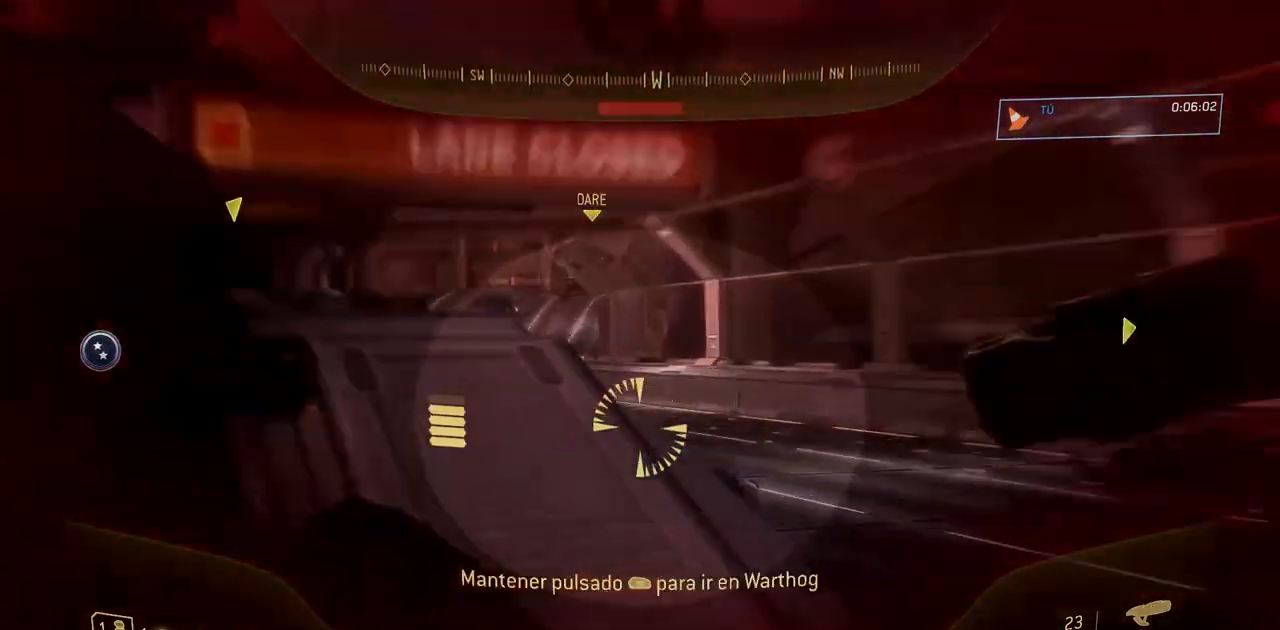
{"buttons": [], "left_stick": "up-right", "right_stick": "left", "events": [[34, "left_stick", "center"], [134, "right_stick", "center"], [201, "A", "down"], [317, "A", "up"], [401, "right_stick", "left"], [418, "left_stick", "up-right"]]}
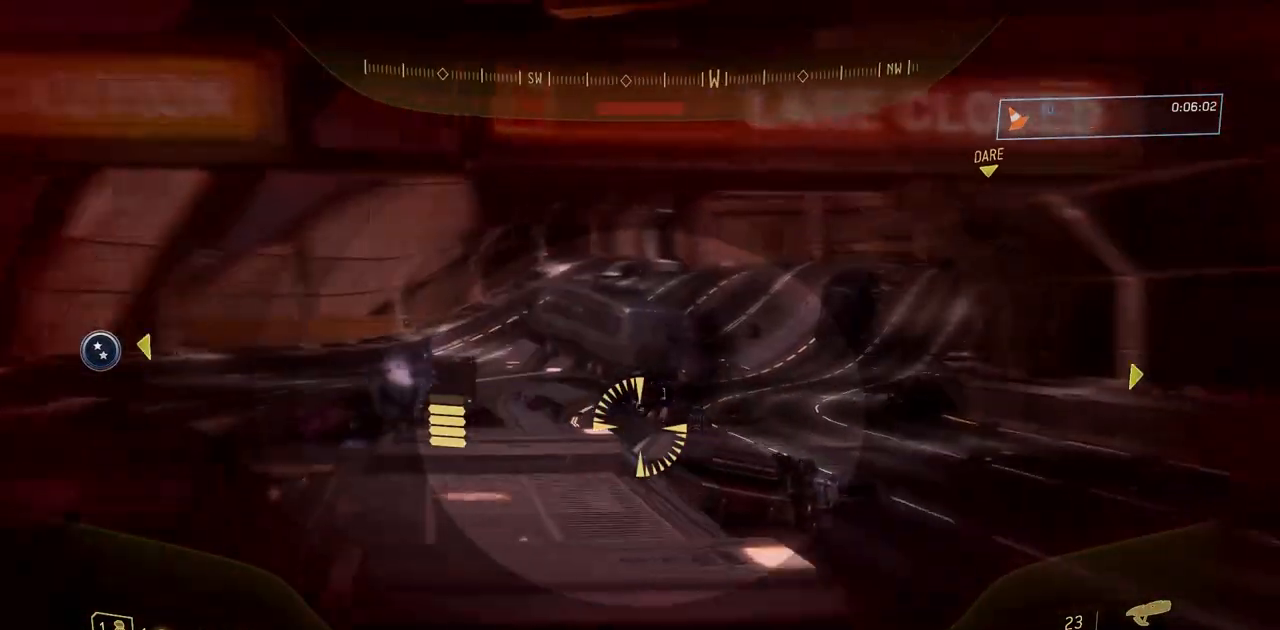
{"buttons": [], "left_stick": "center", "right_stick": "left"}
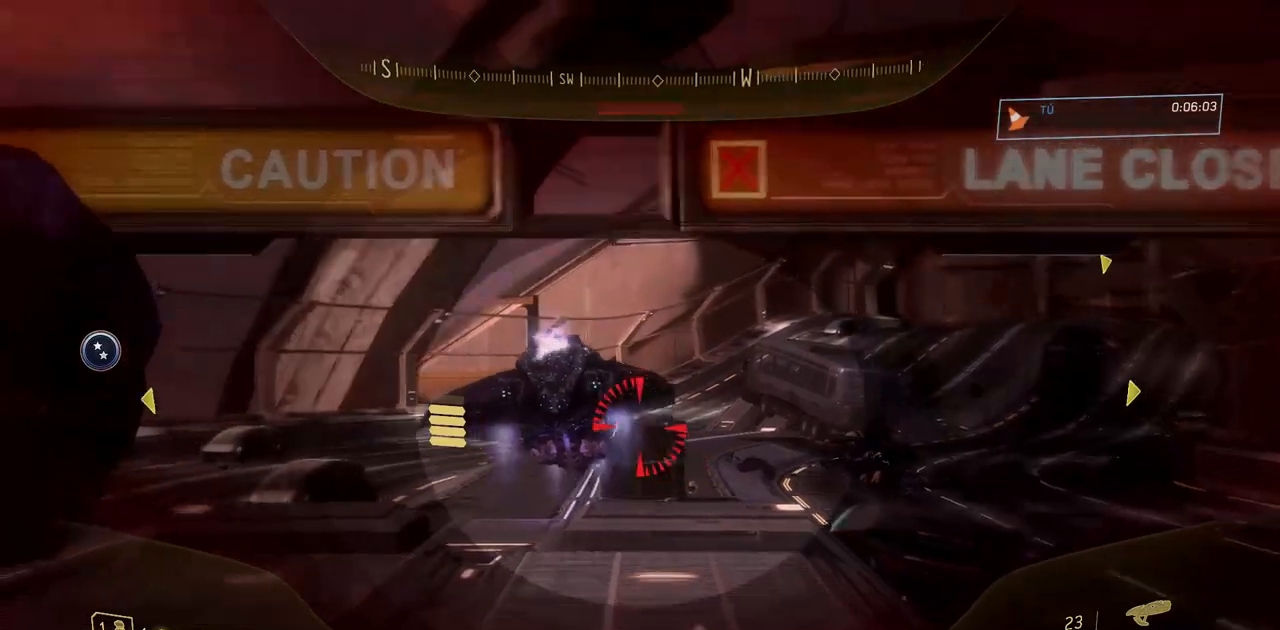
{"buttons": [], "left_stick": "center", "right_stick": "center", "events": [[101, "right_stick", "up"], [167, "right_stick", "up-left"], [234, "left_stick", "up-right"], [351, "right_stick", "down-left"], [418, "right_stick", "center"], [451, "left_stick", "center"]]}
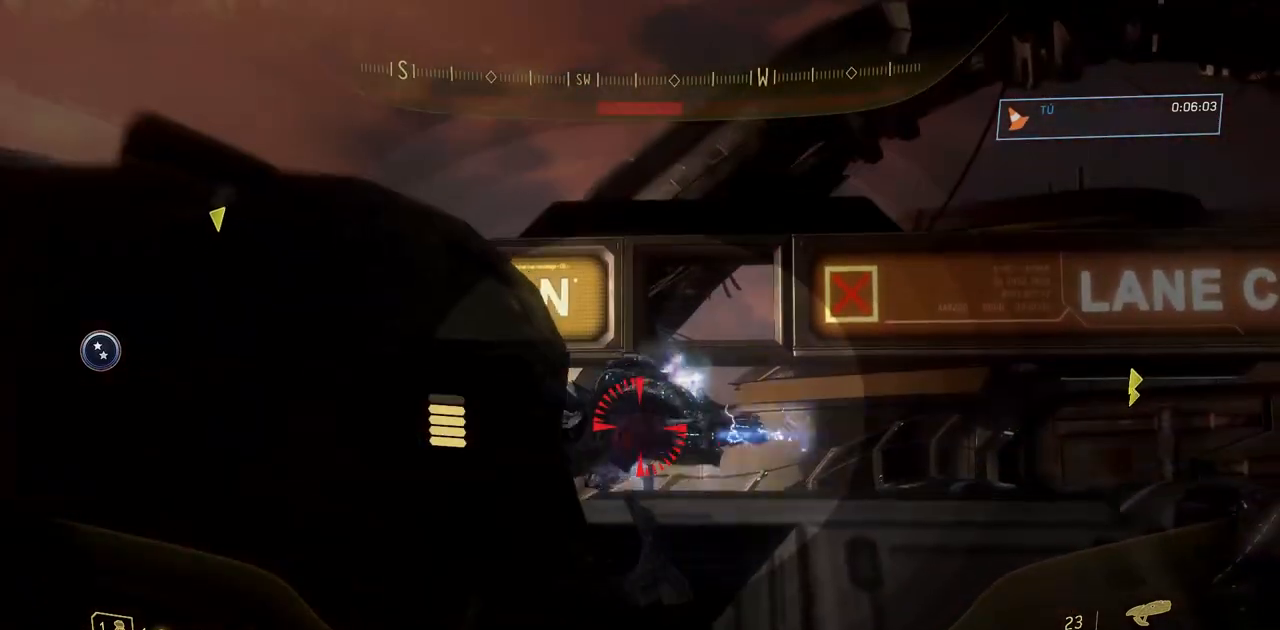
{"buttons": [], "left_stick": "left", "right_stick": "left"}
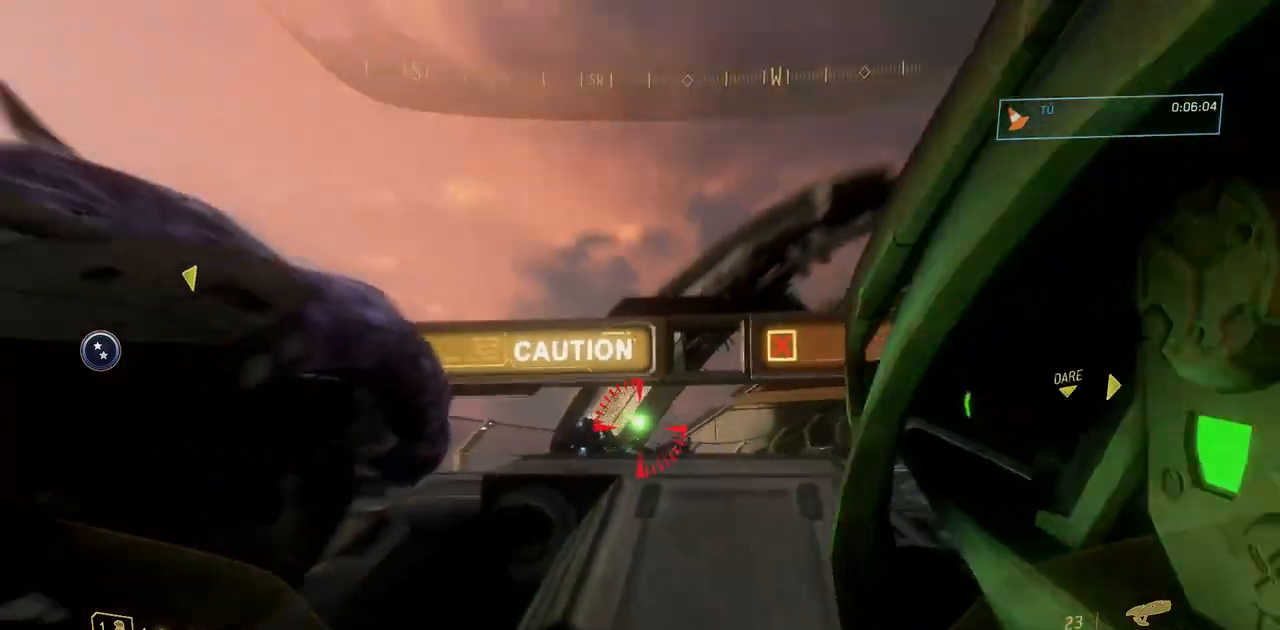
{"buttons": [], "left_stick": "center", "right_stick": "center"}